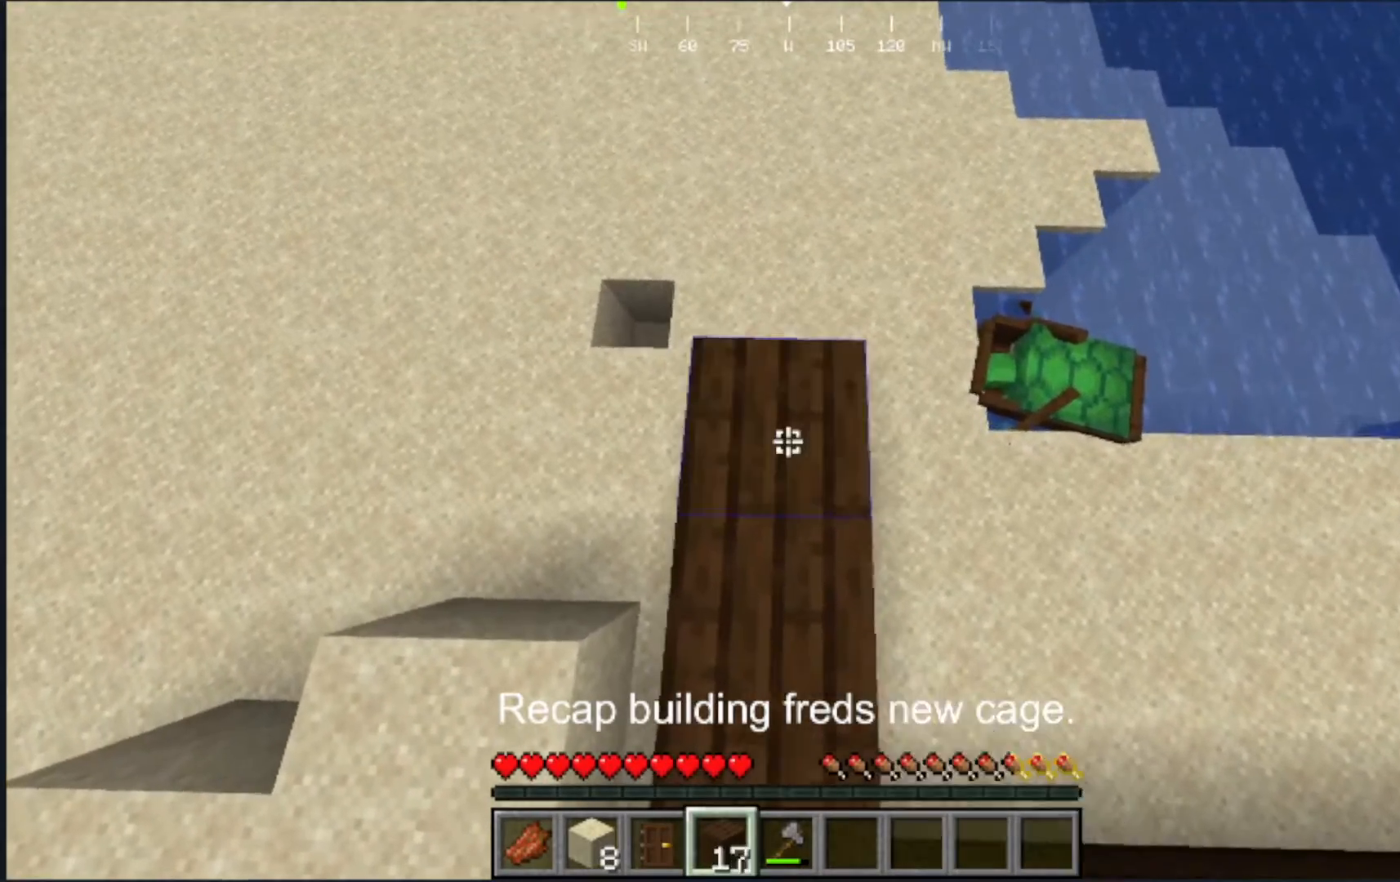
Gameplay with keyboard and mouse; each line is a JSON object with the keys and mouse buttons held at the frame after it. "events" lists presses ("down") and releases ("up") of "a", "d", "s", "w", "mouse_left" and "mouse_right" between this image and that frame as [ms after this image, input, new state], when the widget could be followed in between. "mouse_left", "mouse_right" = the "left", "right" buttons of the "mouse" list. No other keys are recorded. Fast repeated clicks can show as one long hold. Mouse movement is not recorded.
{"keys": [], "mouse": ["right"]}
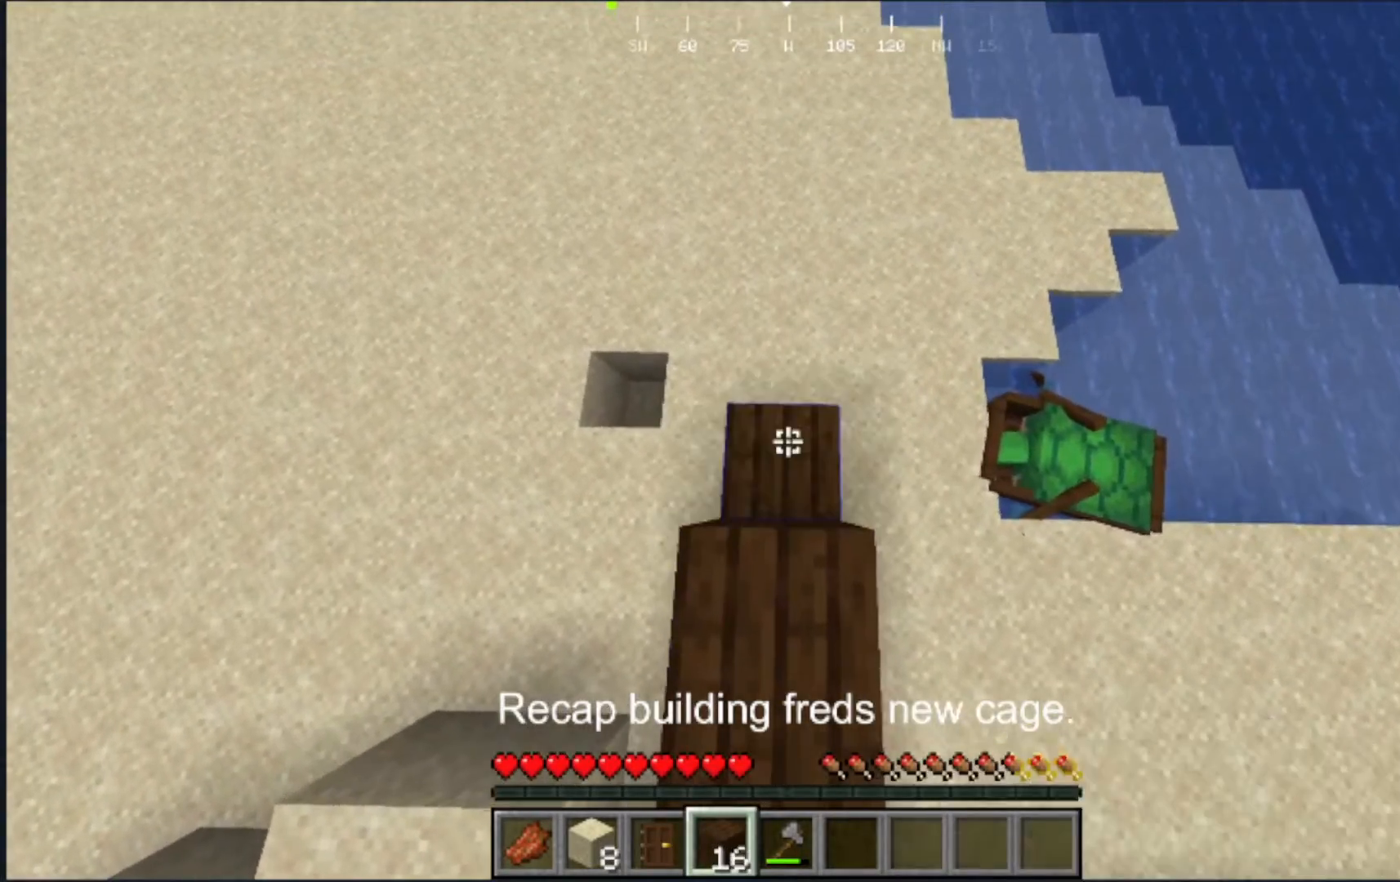
{"keys": ["w"], "mouse": [], "events": [[300, "mouse_right", "up"], [300, "w", "down"]]}
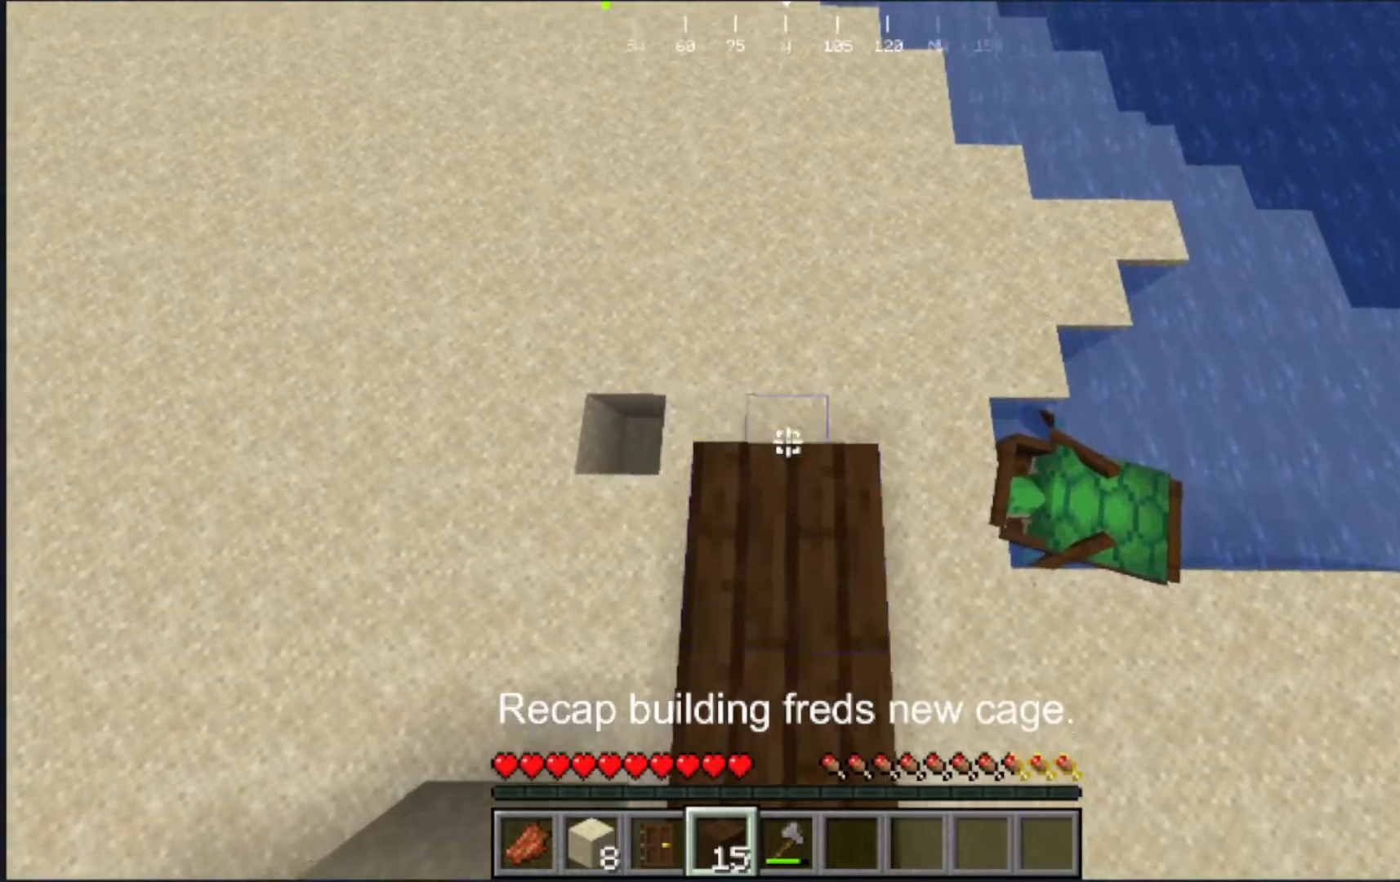
{"keys": ["w"], "mouse": [], "events": [[83, "w", "up"], [150, "mouse_right", "down"], [283, "mouse_right", "up"], [333, "mouse_right", "down"], [433, "mouse_right", "up"], [467, "w", "down"]]}
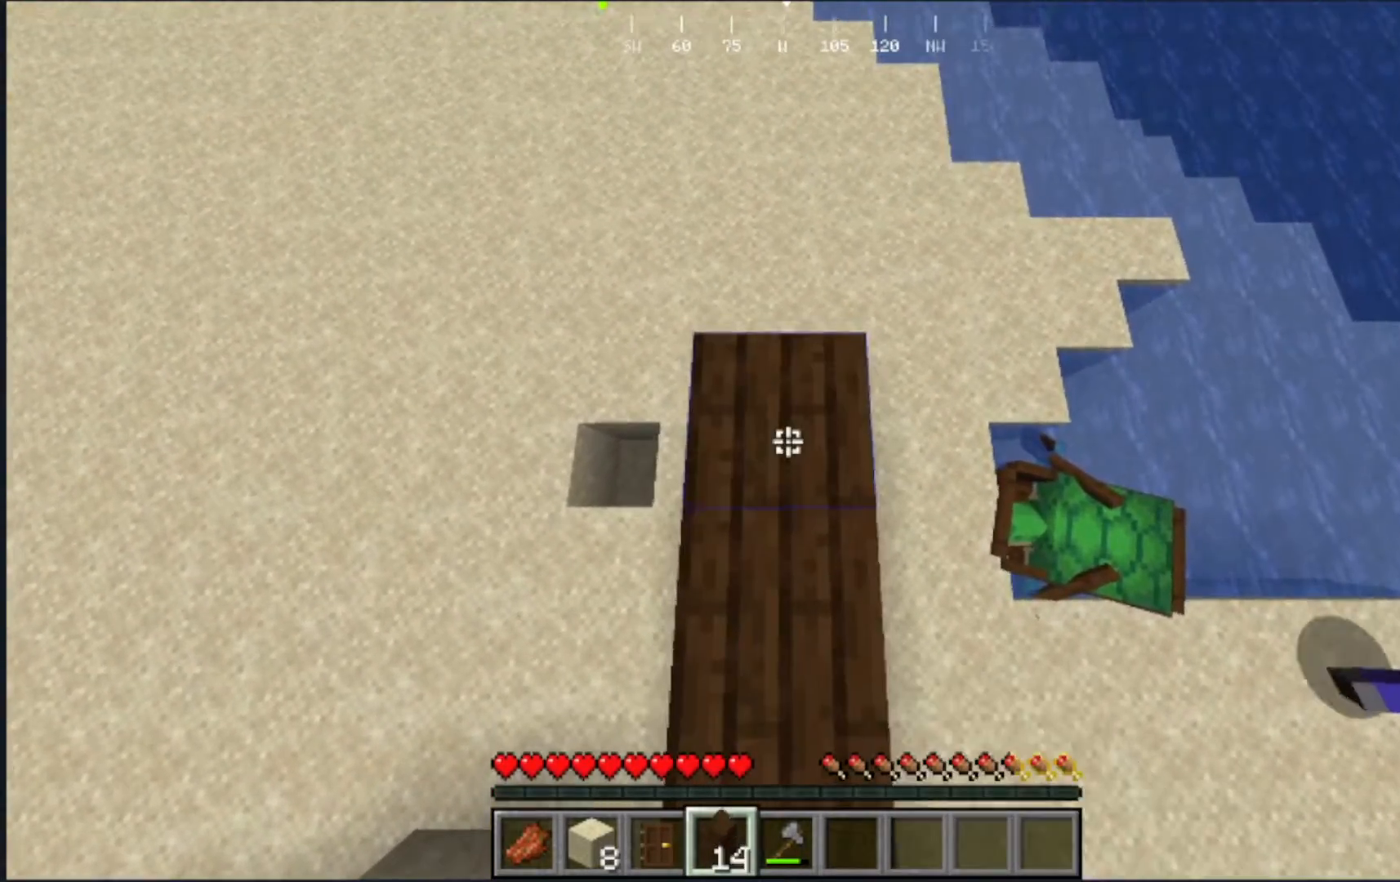
{"keys": [], "mouse": [], "events": [[250, "w", "up"]]}
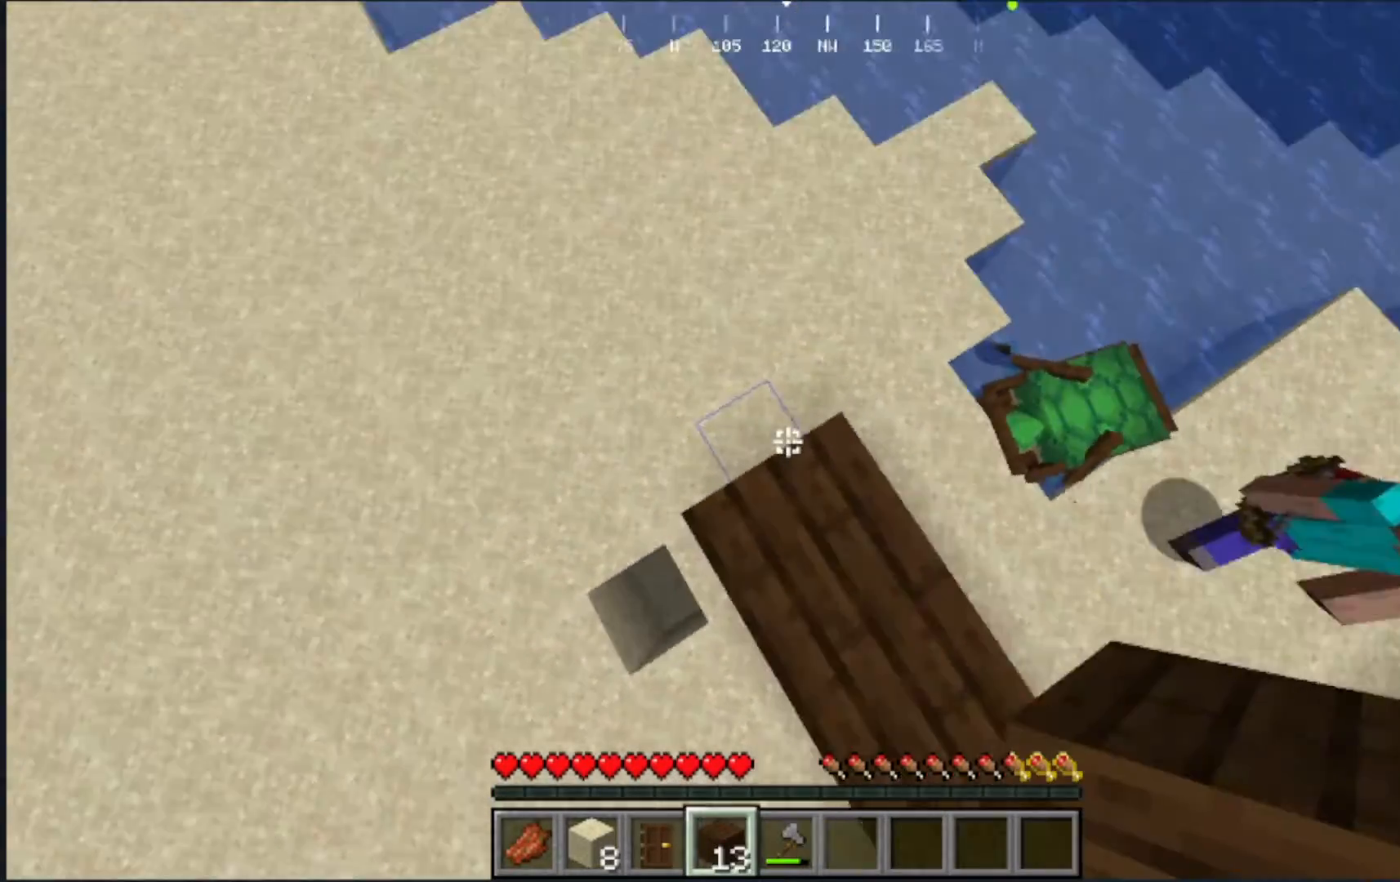
{"keys": [], "mouse": [], "events": []}
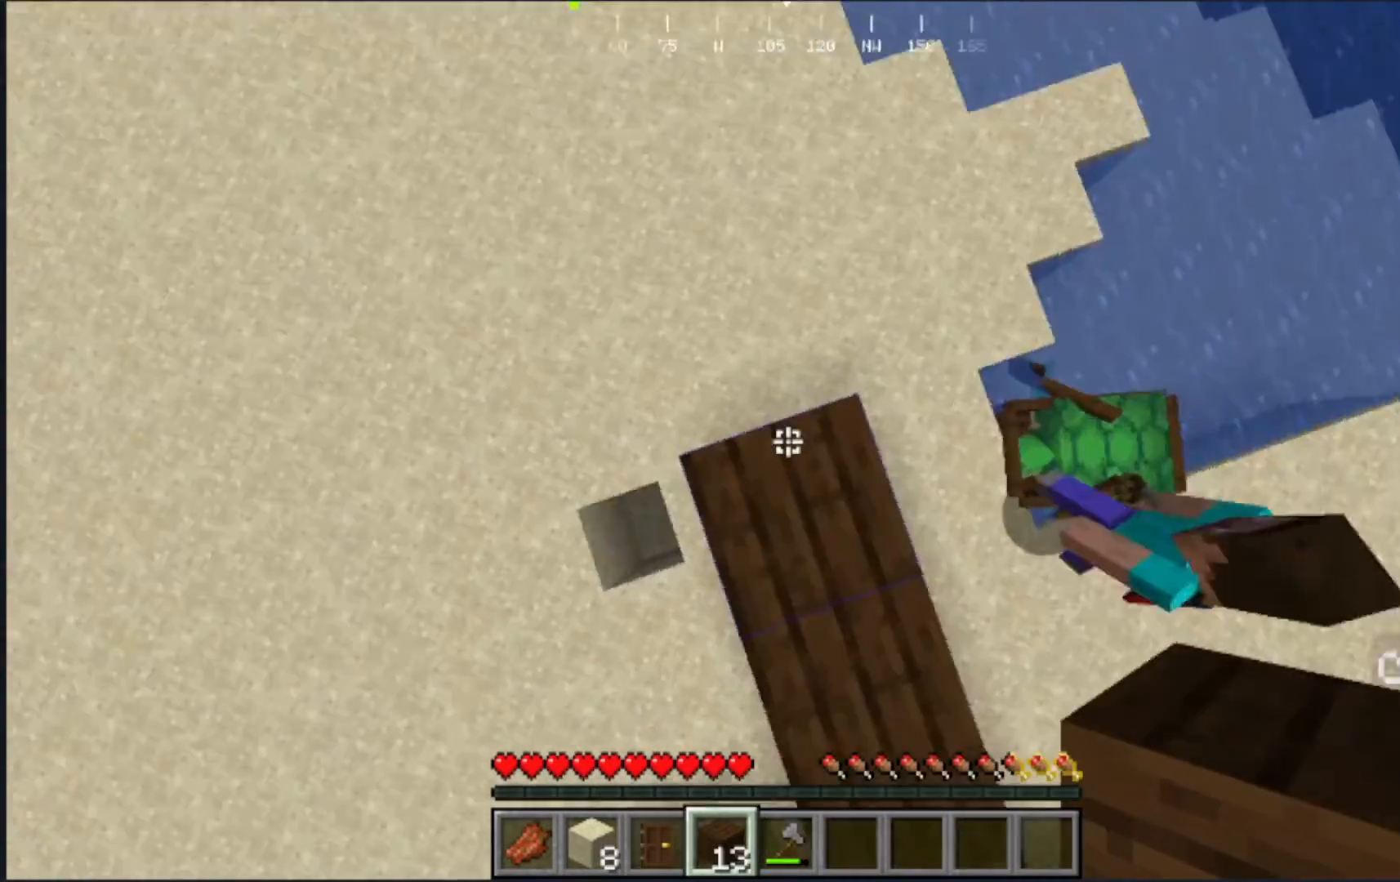
{"keys": [], "mouse": []}
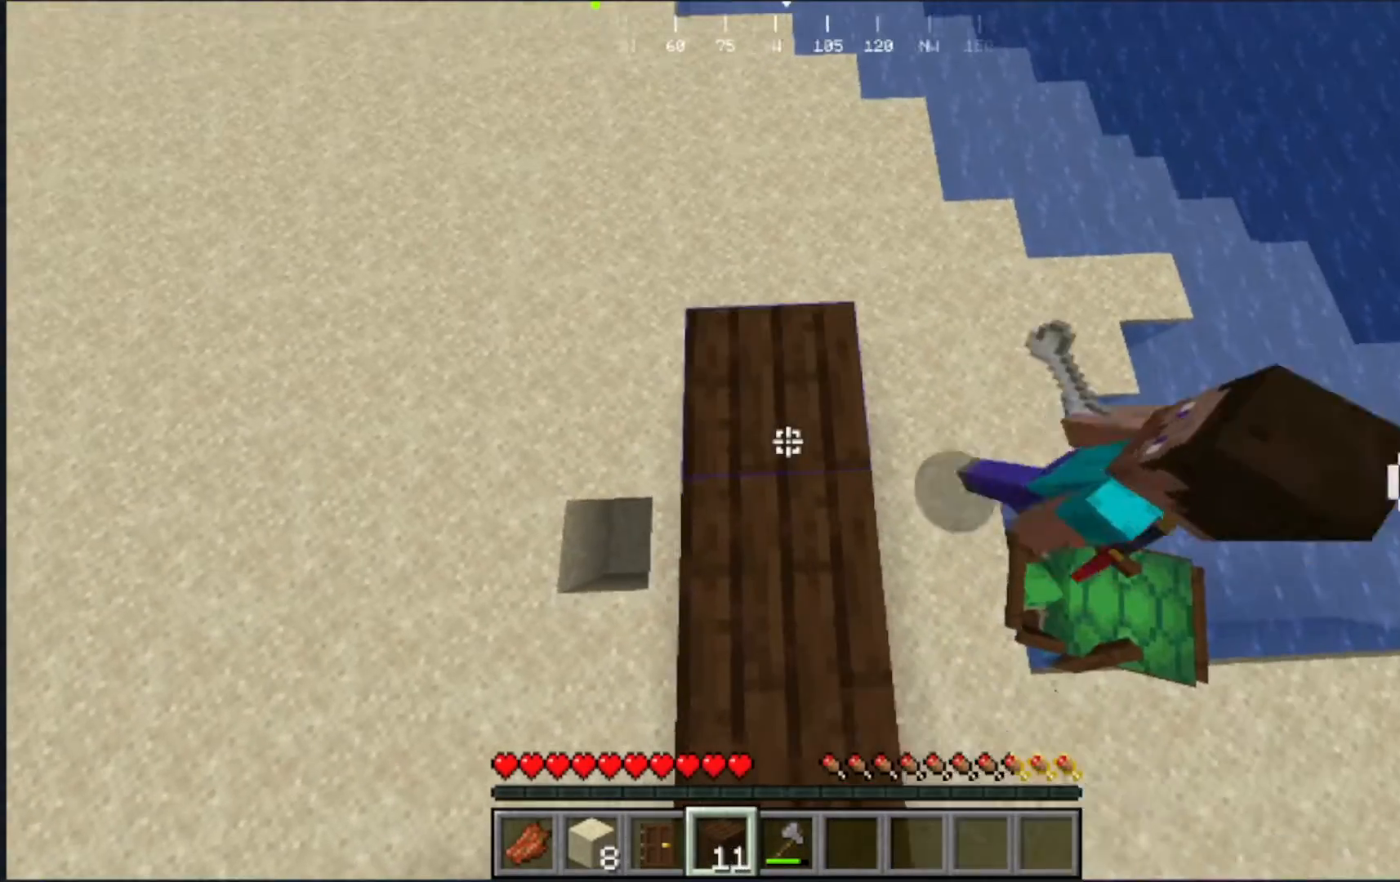
{"keys": [], "mouse": [], "events": [[33, "mouse_right", "down"], [100, "mouse_right", "up"], [167, "w", "down"], [433, "w", "up"]]}
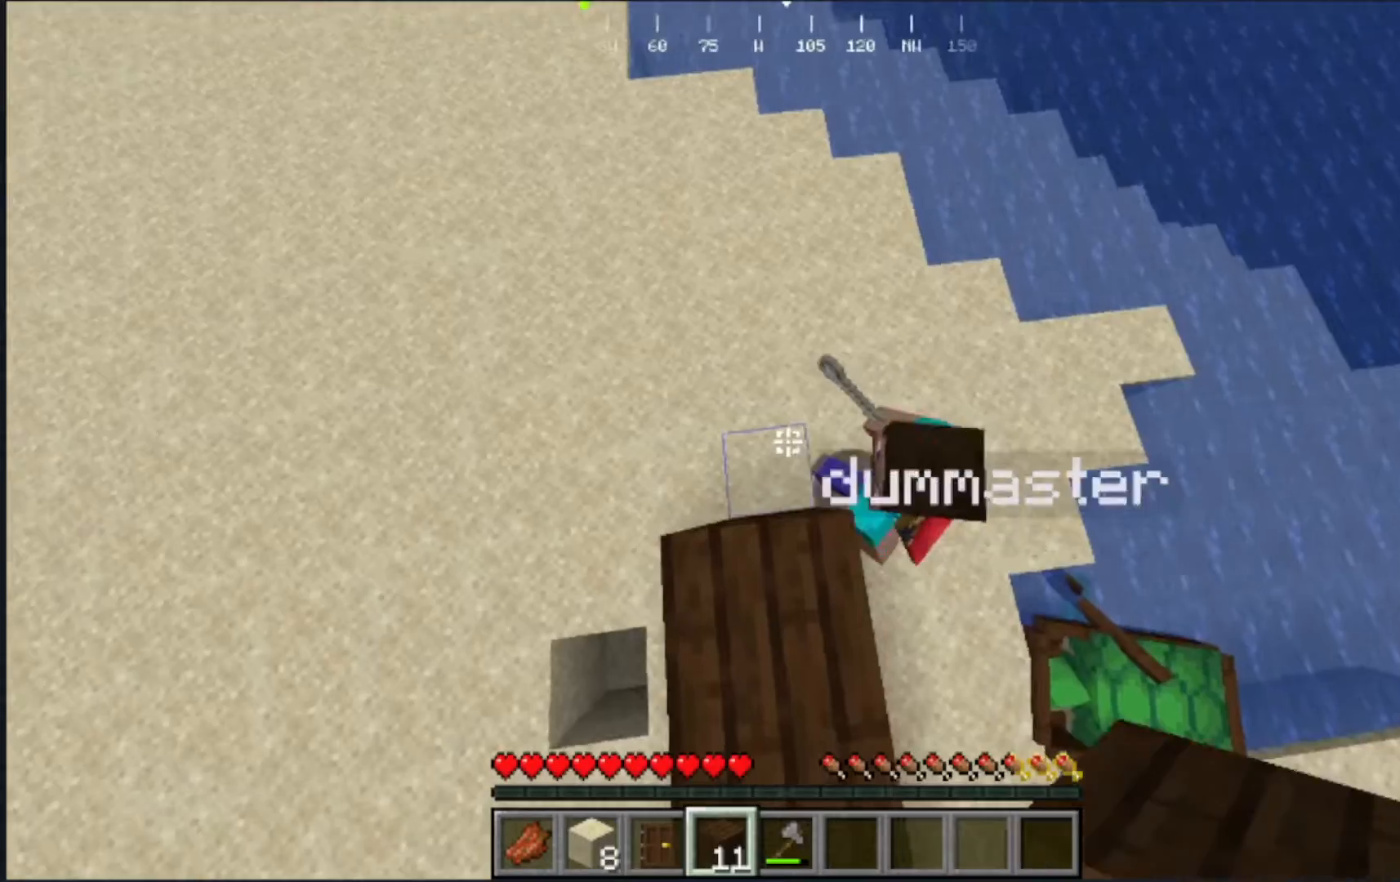
{"keys": [], "mouse": ["right"], "events": [[467, "mouse_right", "down"]]}
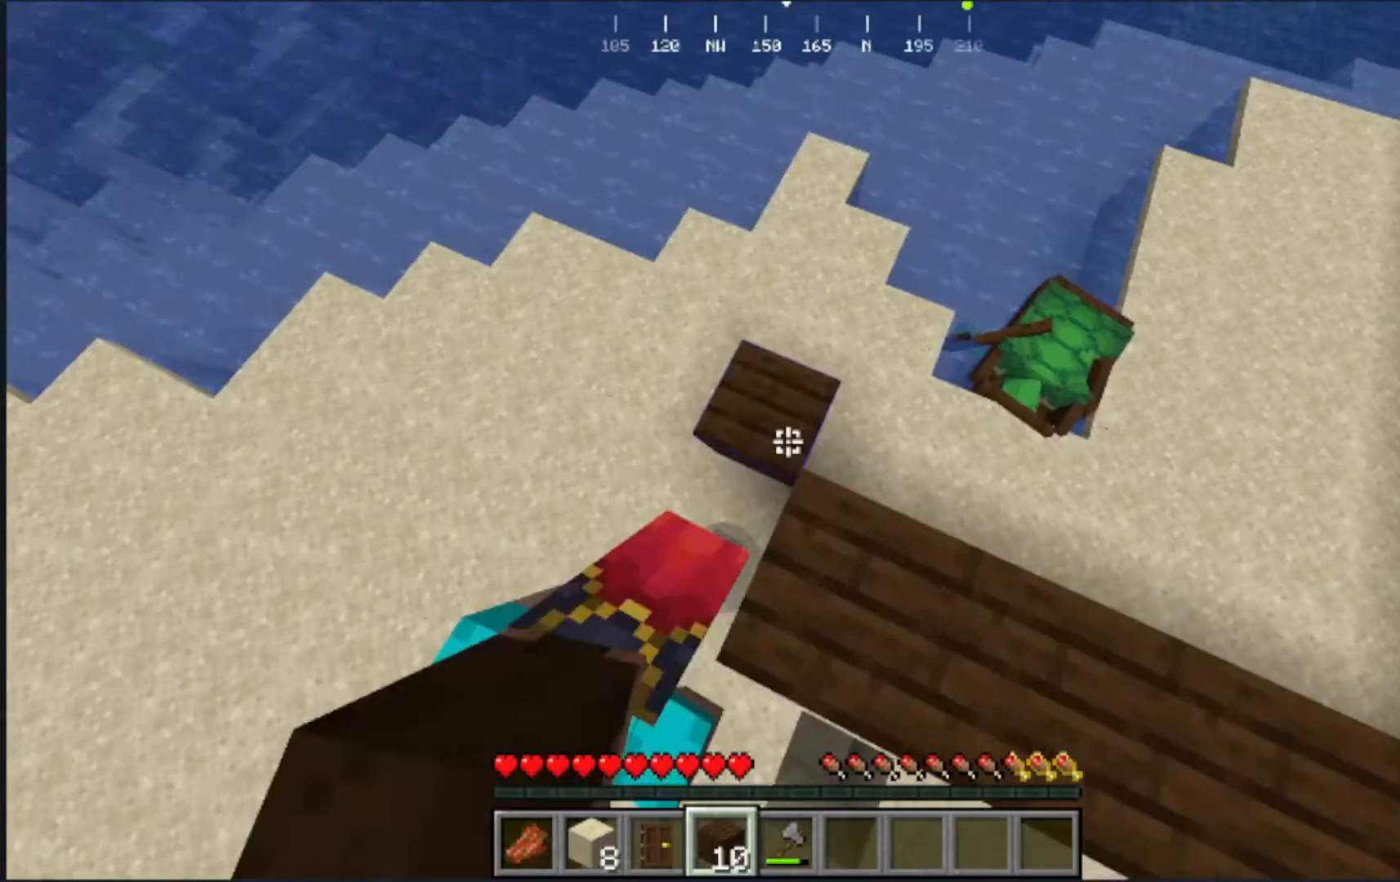
{"keys": [], "mouse": [], "events": [[117, "mouse_right", "up"], [183, "mouse_right", "down"], [233, "w", "down"], [300, "mouse_right", "up"], [467, "w", "up"]]}
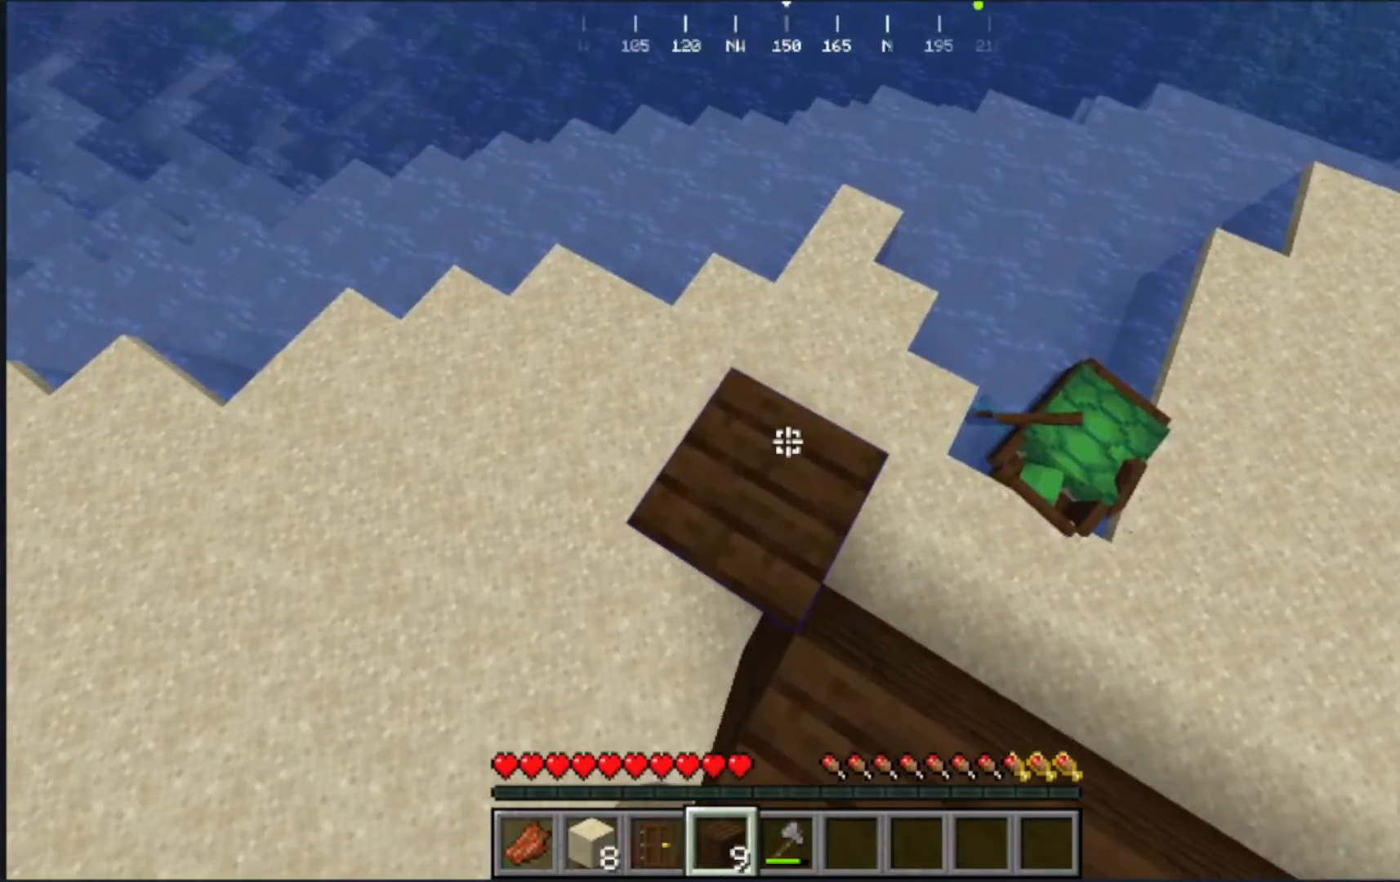
{"keys": [], "mouse": ["right"], "events": [[133, "w", "down"], [333, "w", "up"], [500, "mouse_right", "down"]]}
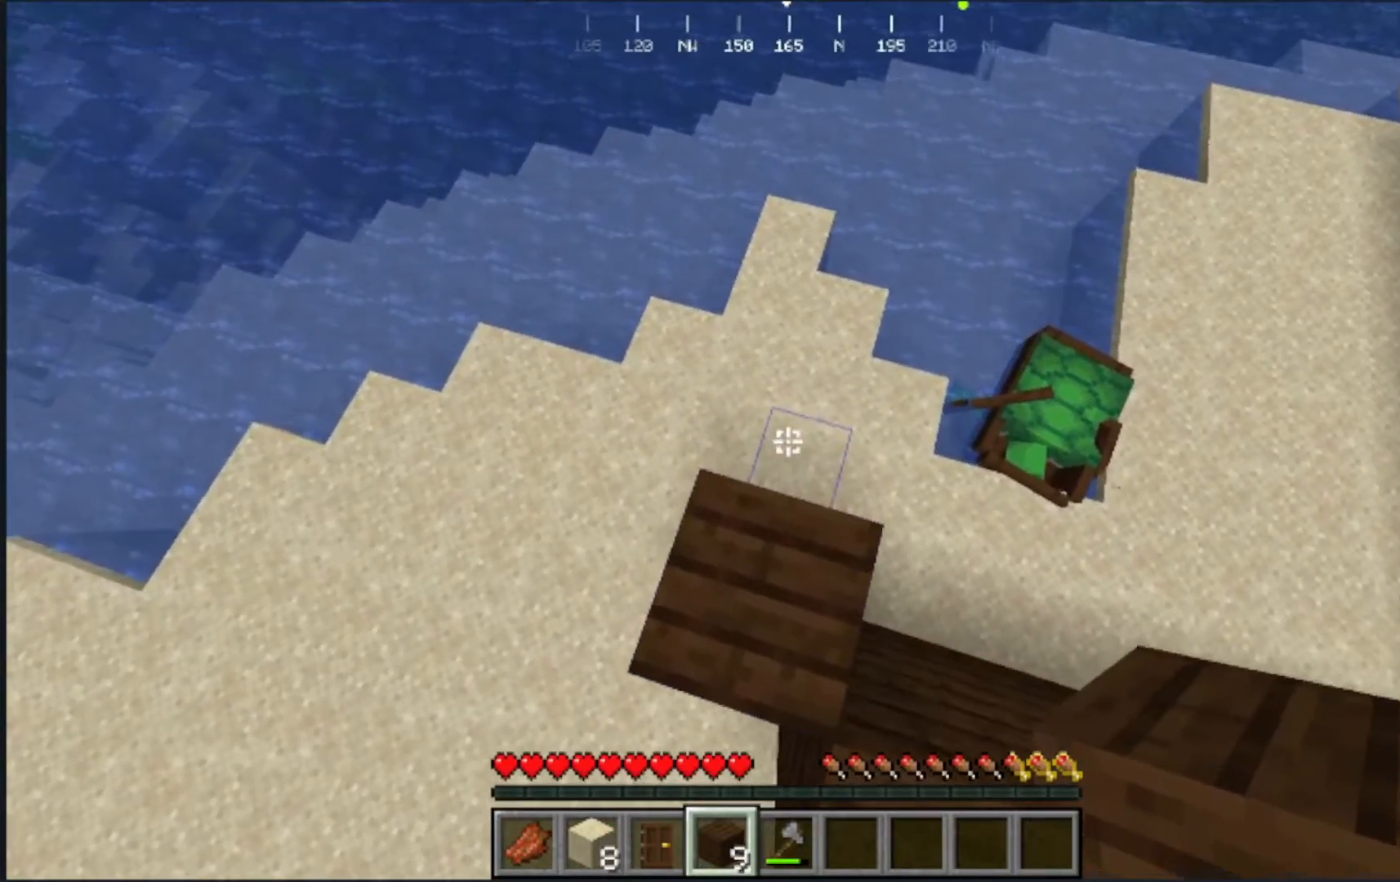
{"keys": ["w"], "mouse": [], "events": [[317, "w", "down"], [367, "mouse_right", "up"]]}
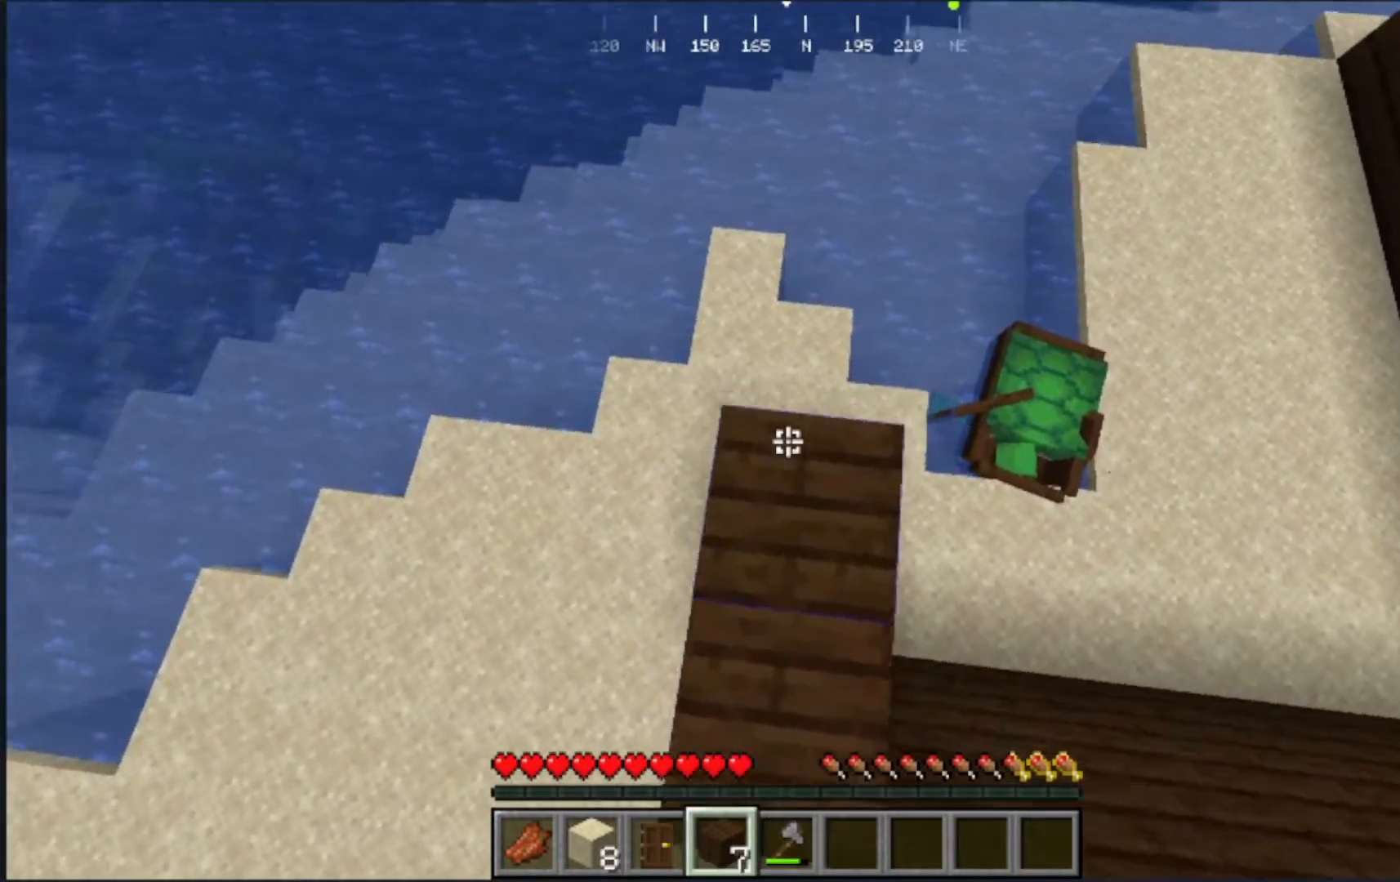
{"keys": [], "mouse": []}
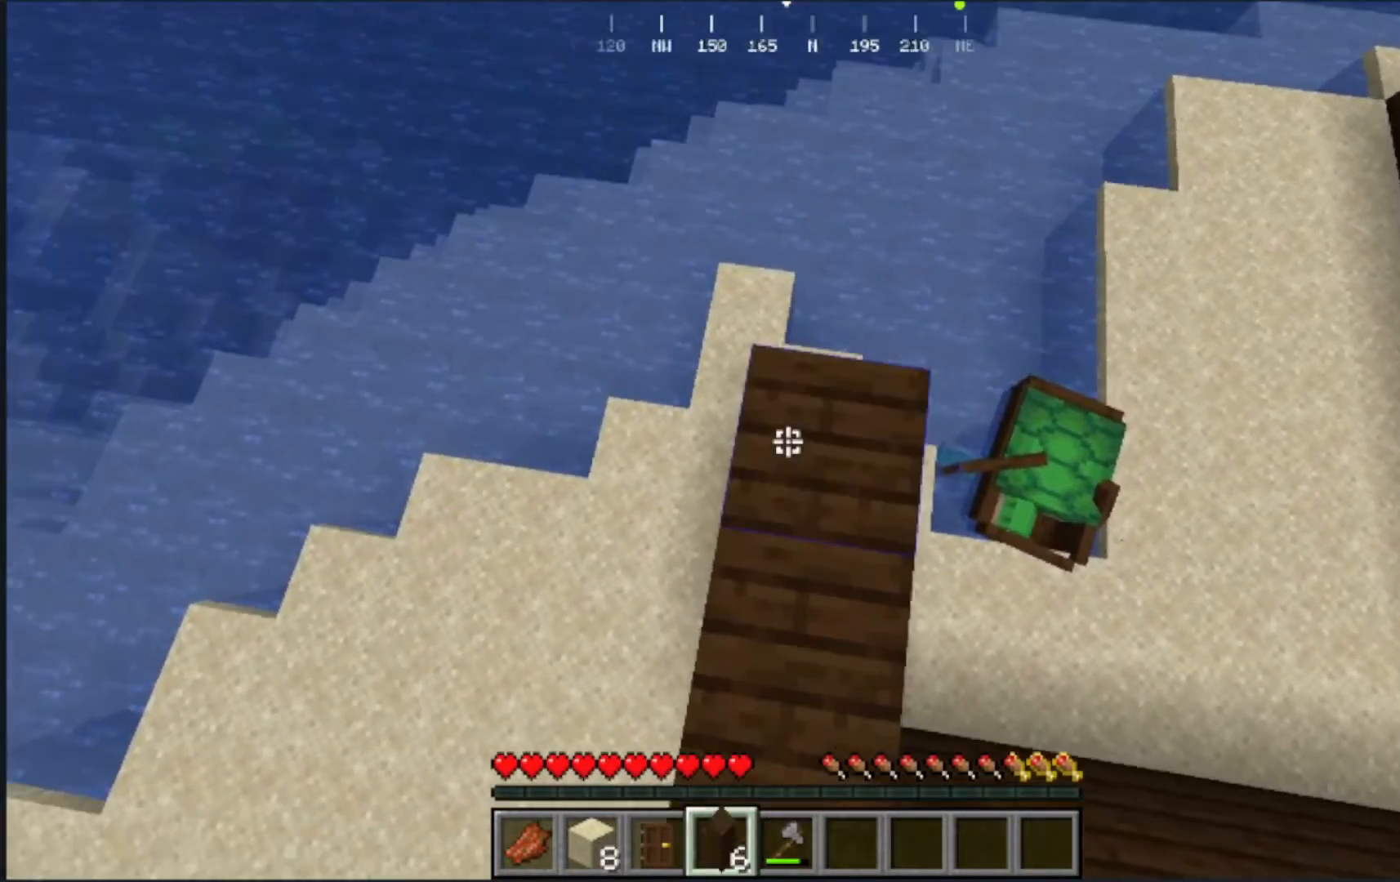
{"keys": [], "mouse": [], "events": [[200, "w", "down"], [433, "w", "up"]]}
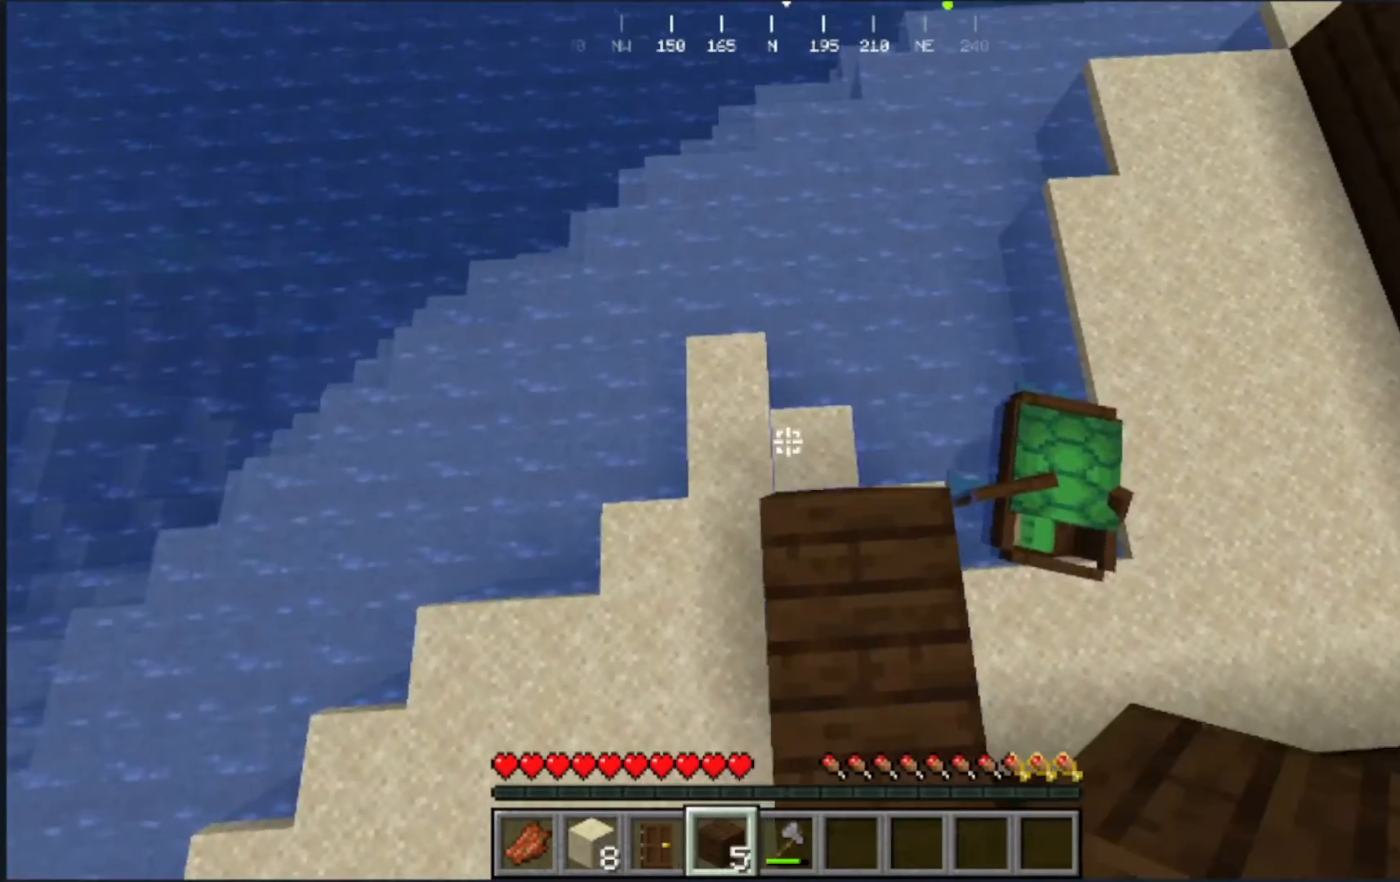
{"keys": [], "mouse": []}
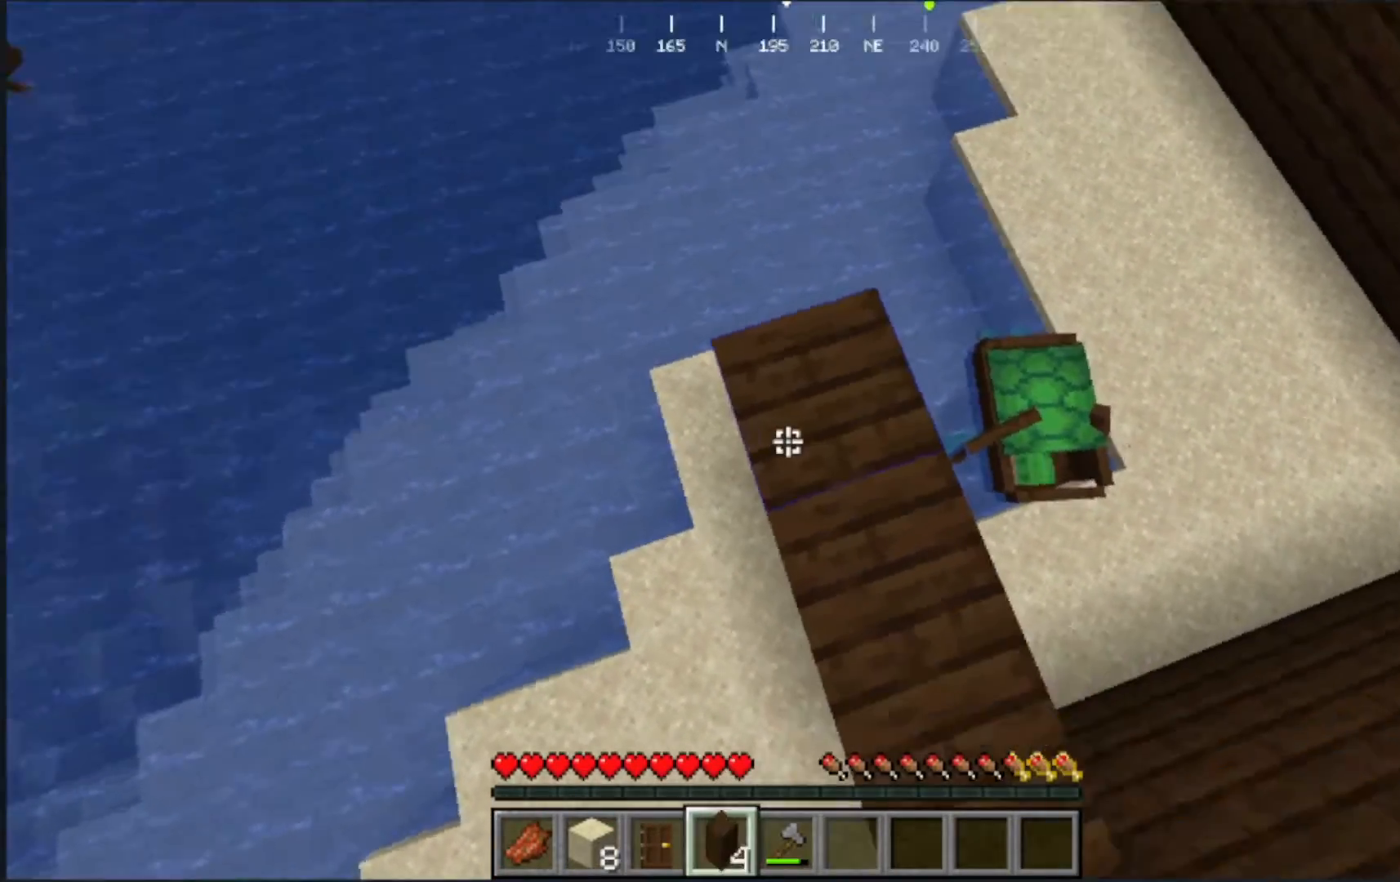
{"keys": [], "mouse": [], "events": [[150, "w", "down"], [350, "w", "up"]]}
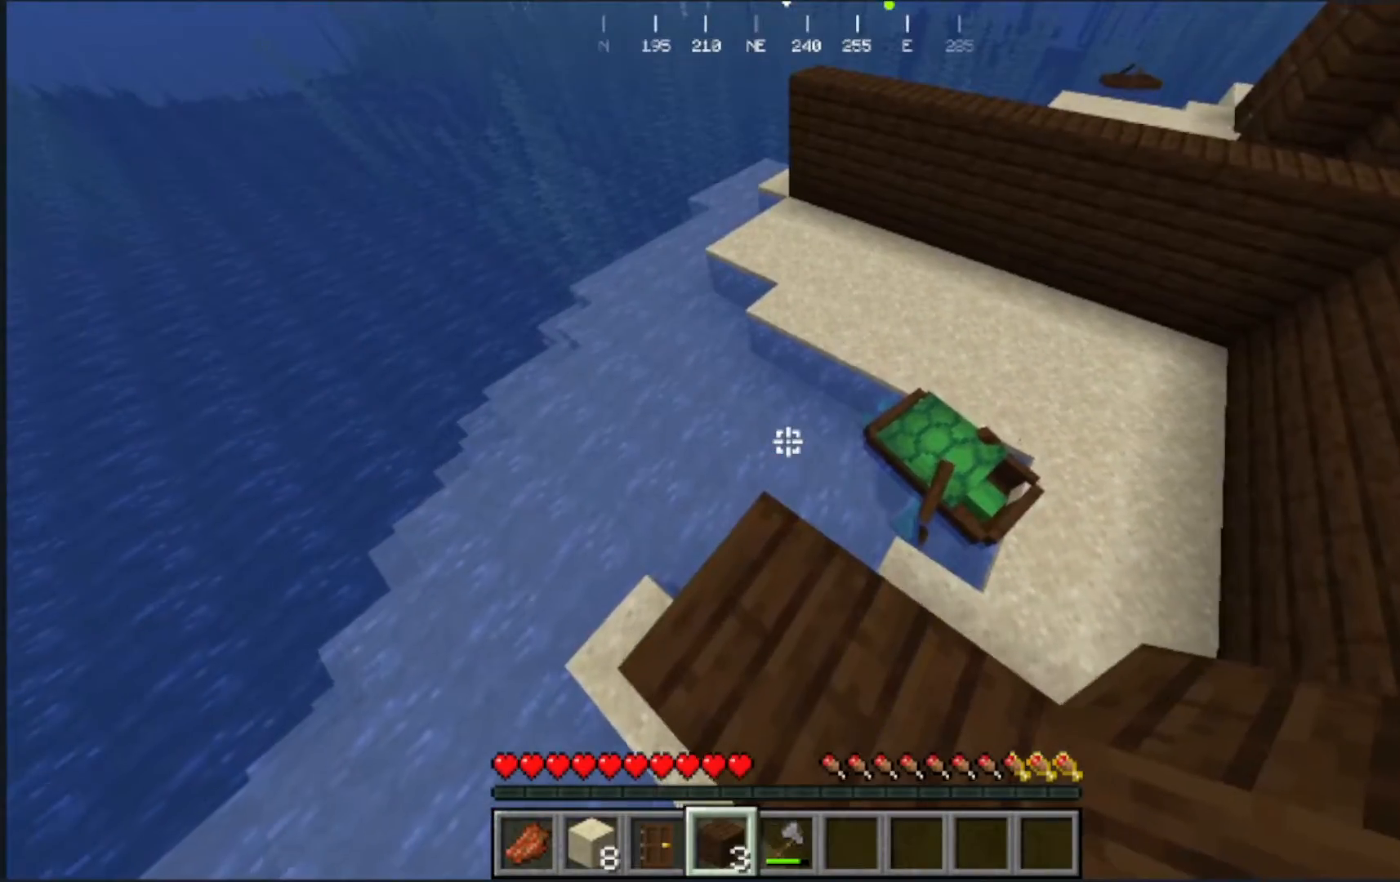
{"keys": ["d"], "mouse": []}
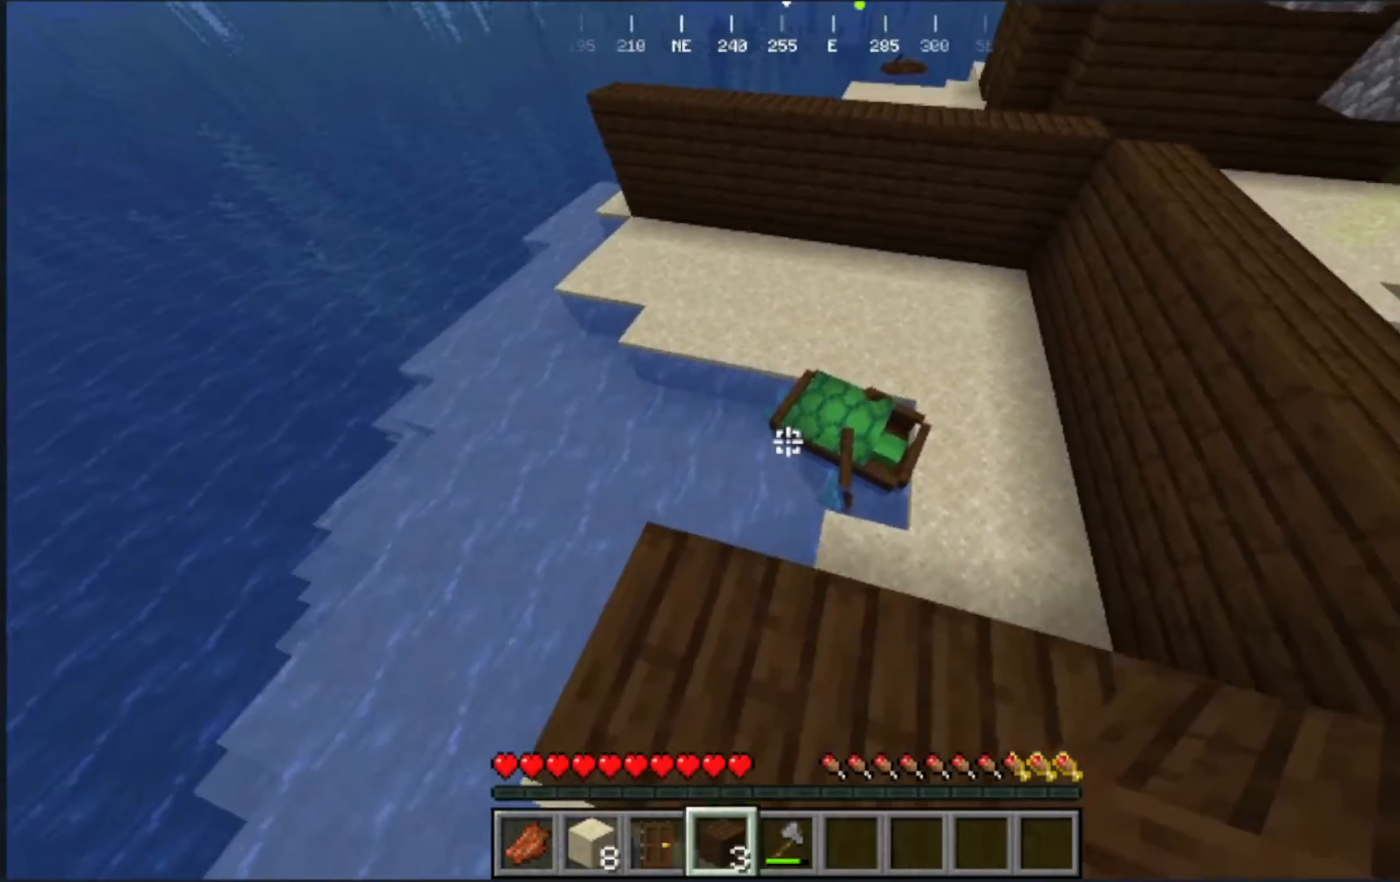
{"keys": ["d"], "mouse": [], "events": []}
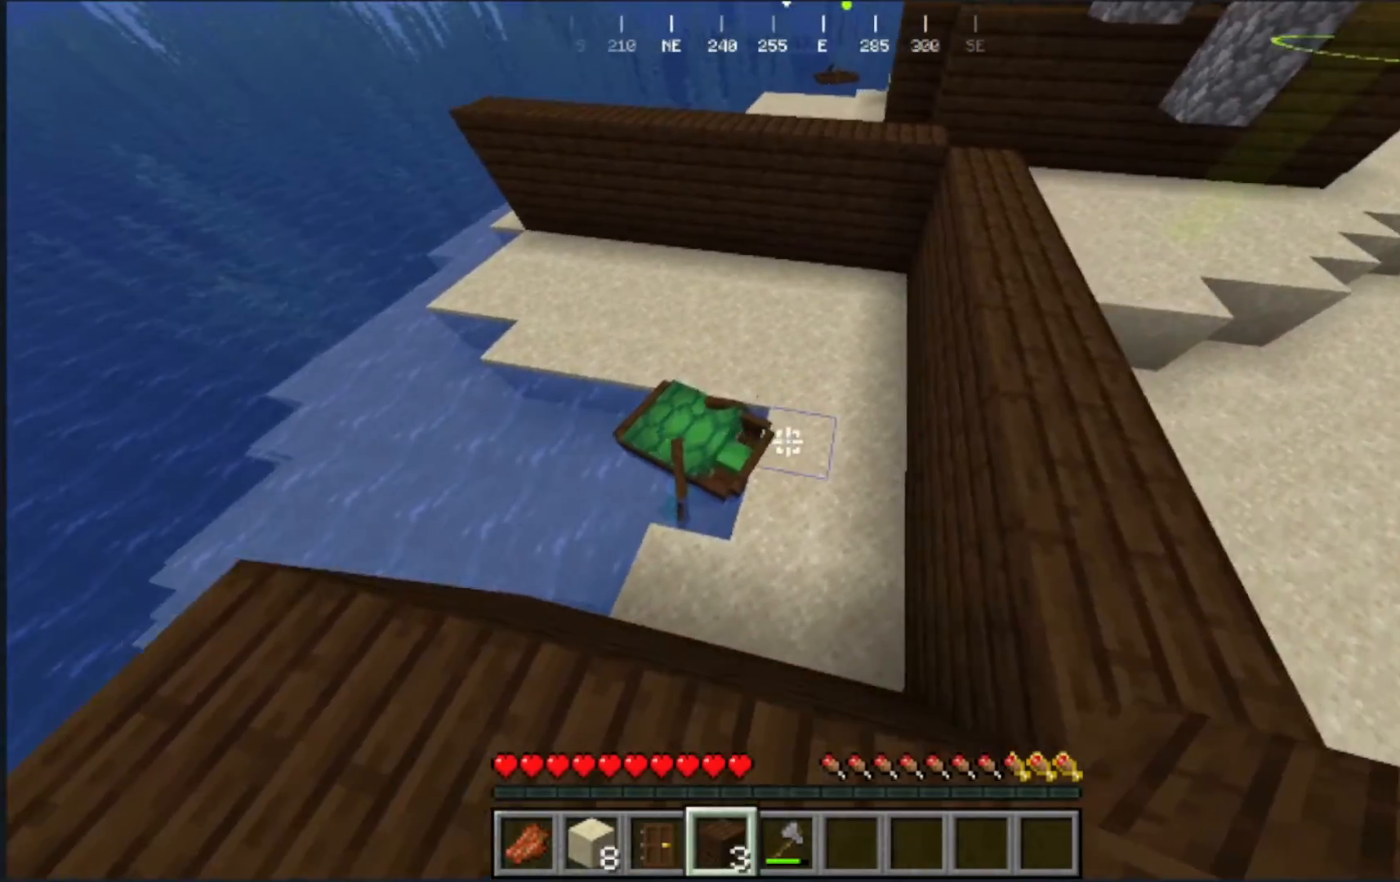
{"keys": ["w"], "mouse": [], "events": [[283, "d", "up"], [450, "w", "down"]]}